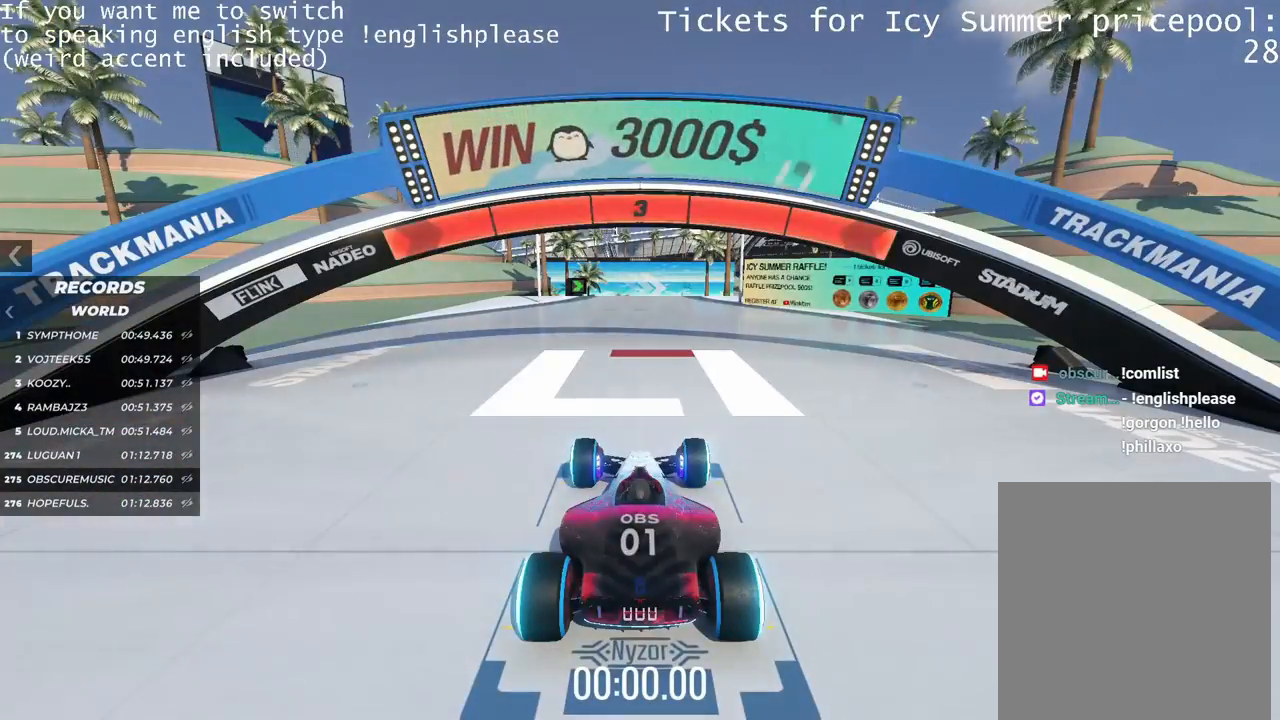
Gameplay with keyboard; each line is a JSON object with the keys held at the frame after it. "events" lists presses ("down") and releases ("up") of "down", "left", "right" and "up" between this image and that frame as [ms after this image, input, new state], when the widget could be followed in between. No other keys are recorded. Mouse input is not recorded.
{"keys": [], "events": []}
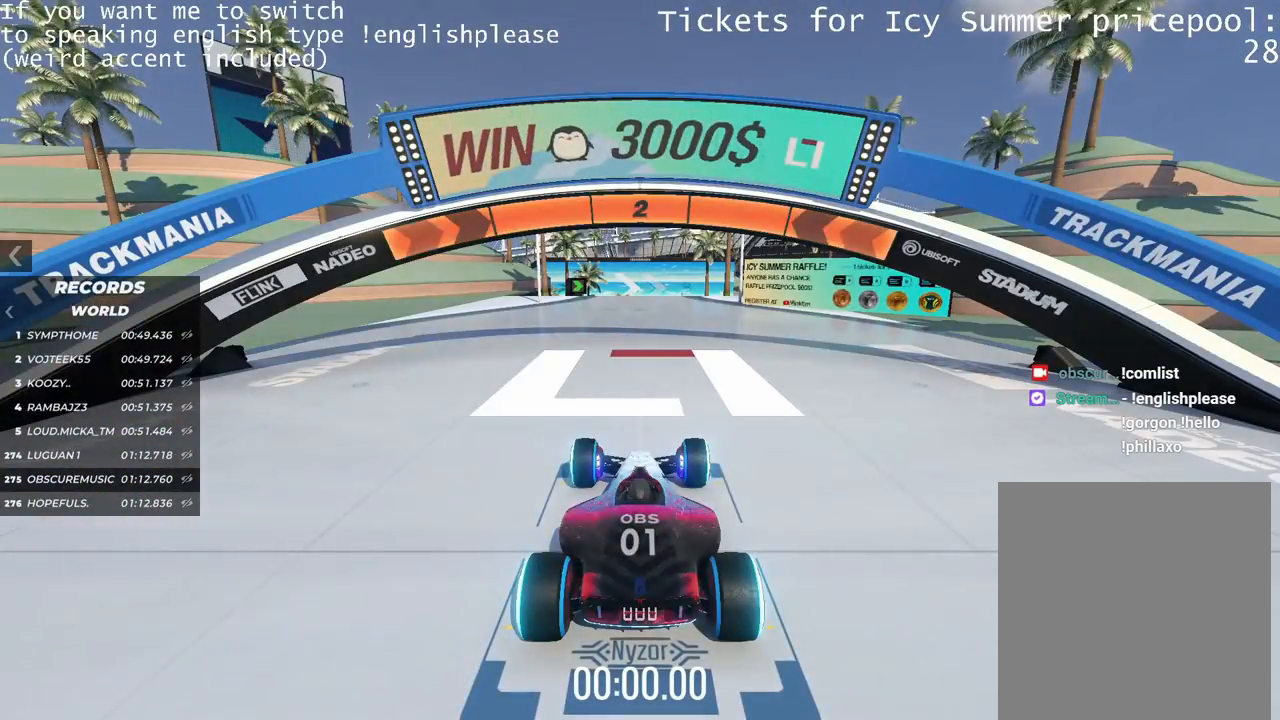
{"keys": [], "events": []}
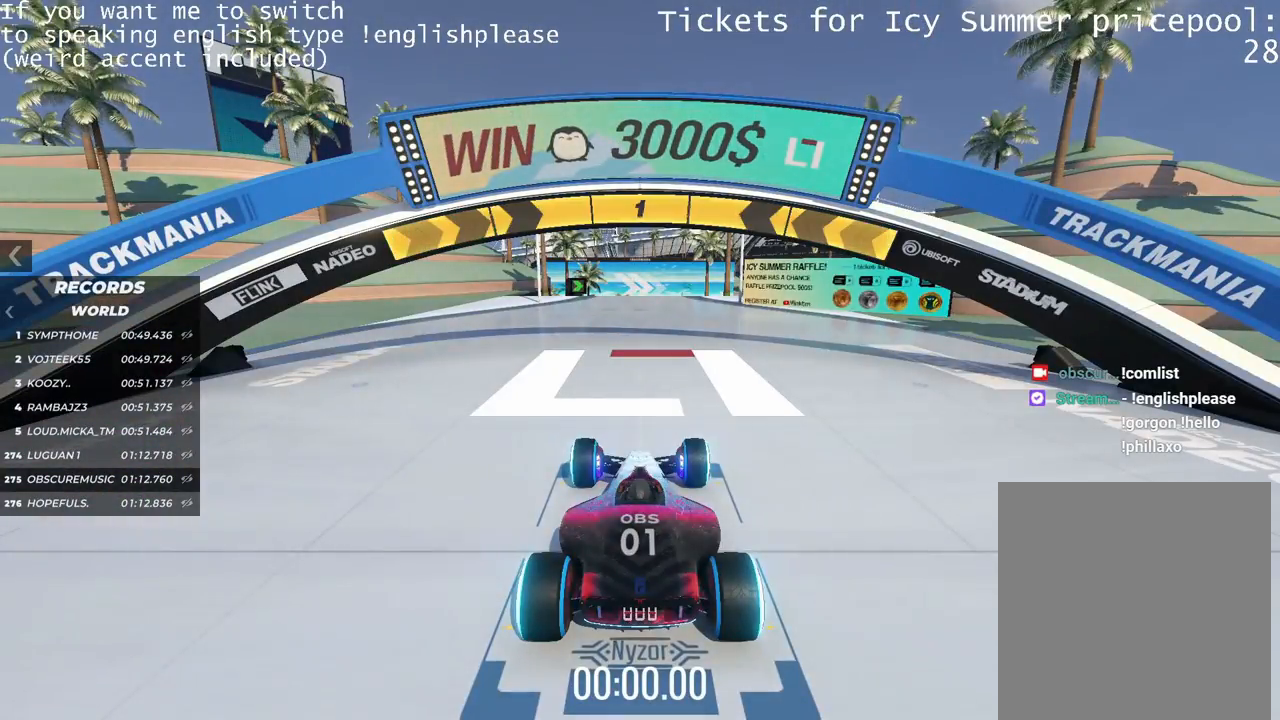
{"keys": ["up"], "events": [[50, "up", "down"]]}
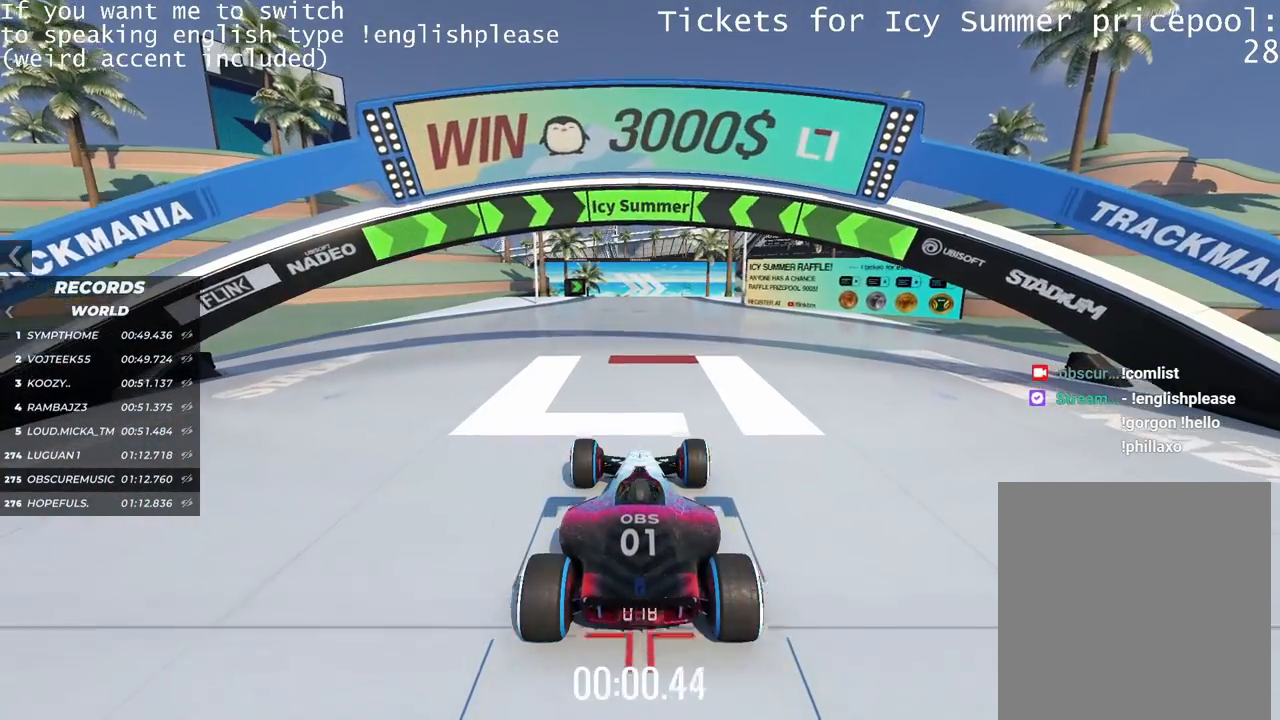
{"keys": ["up"], "events": []}
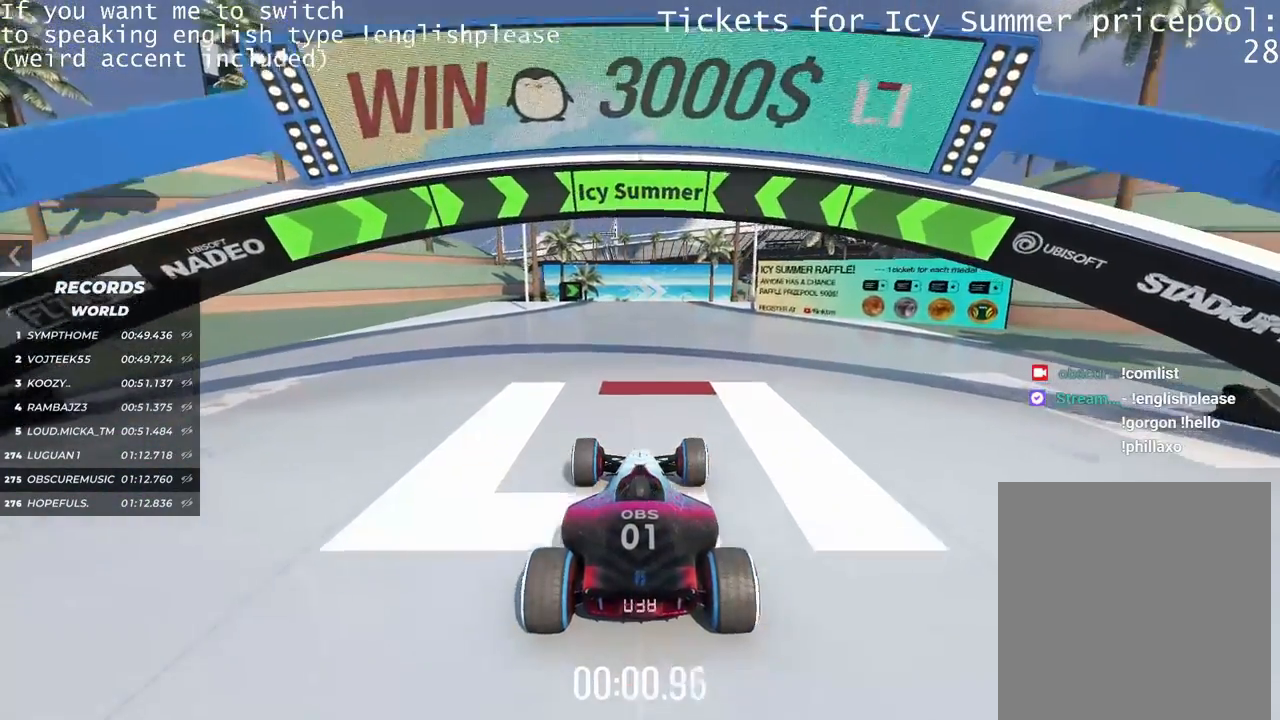
{"keys": ["up"], "events": []}
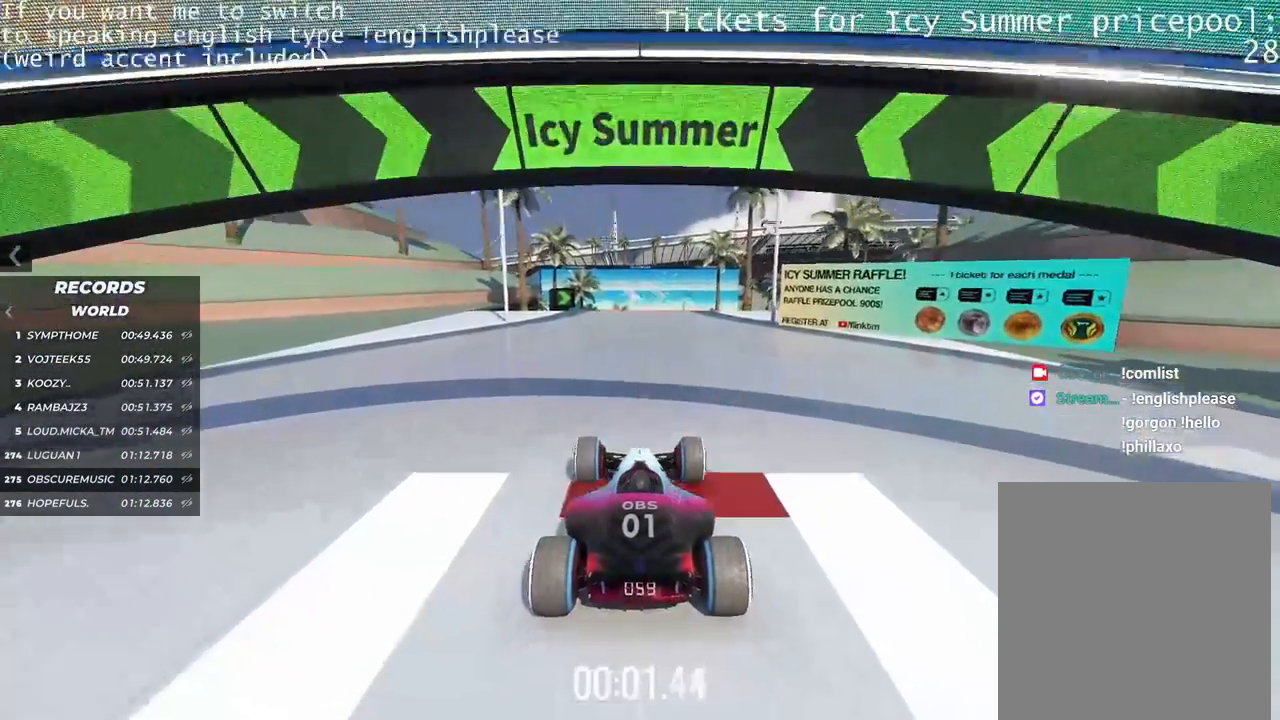
{"keys": ["up"], "events": []}
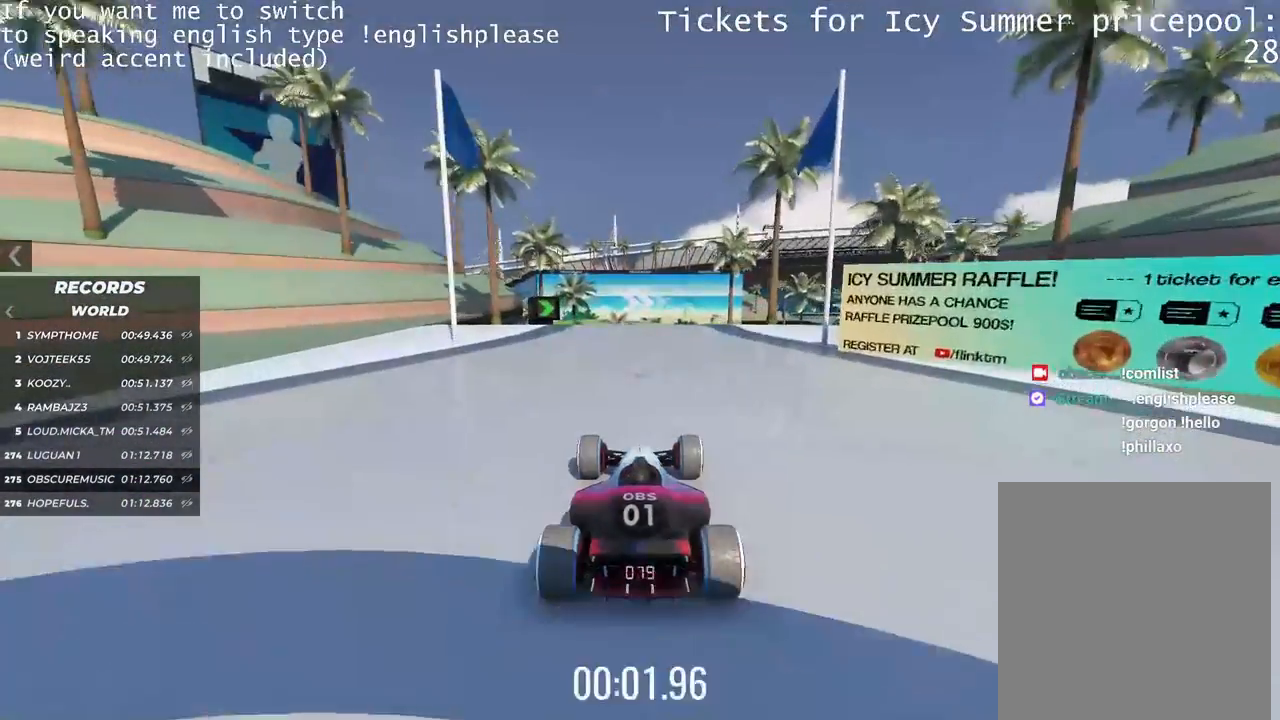
{"keys": ["right", "up"], "events": [[450, "right", "down"]]}
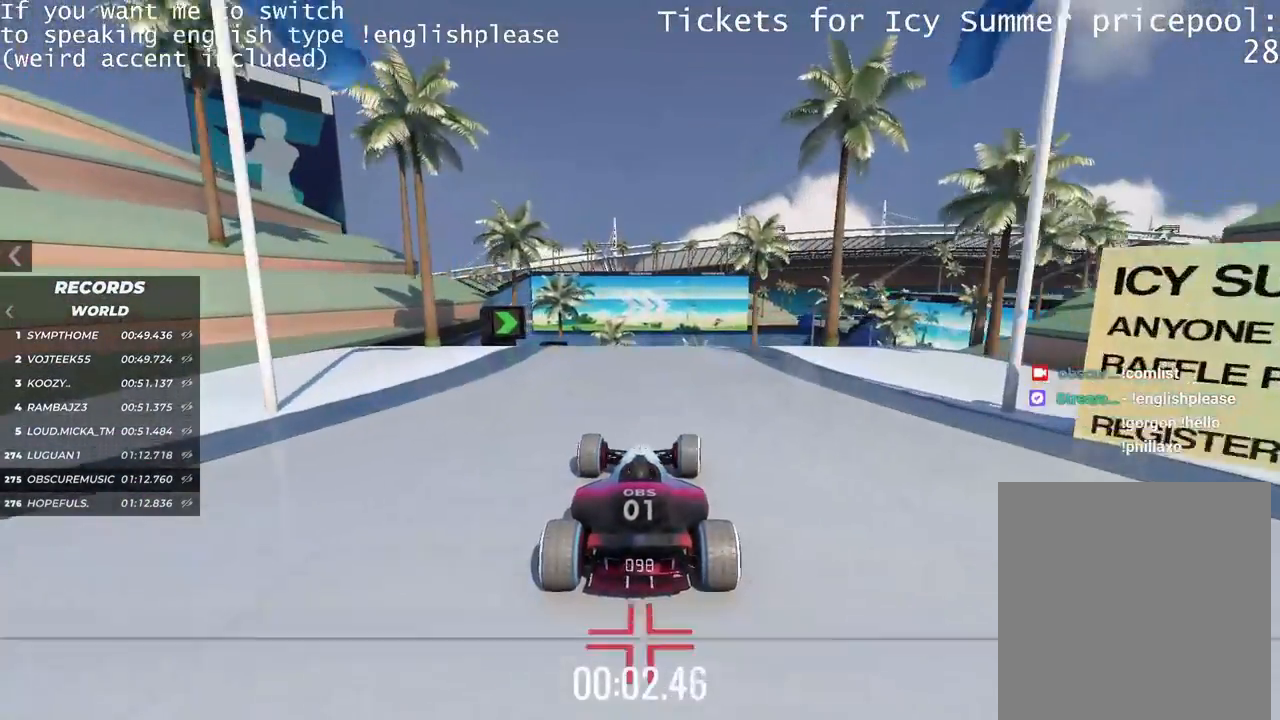
{"keys": ["right"], "events": [[33, "up", "up"]]}
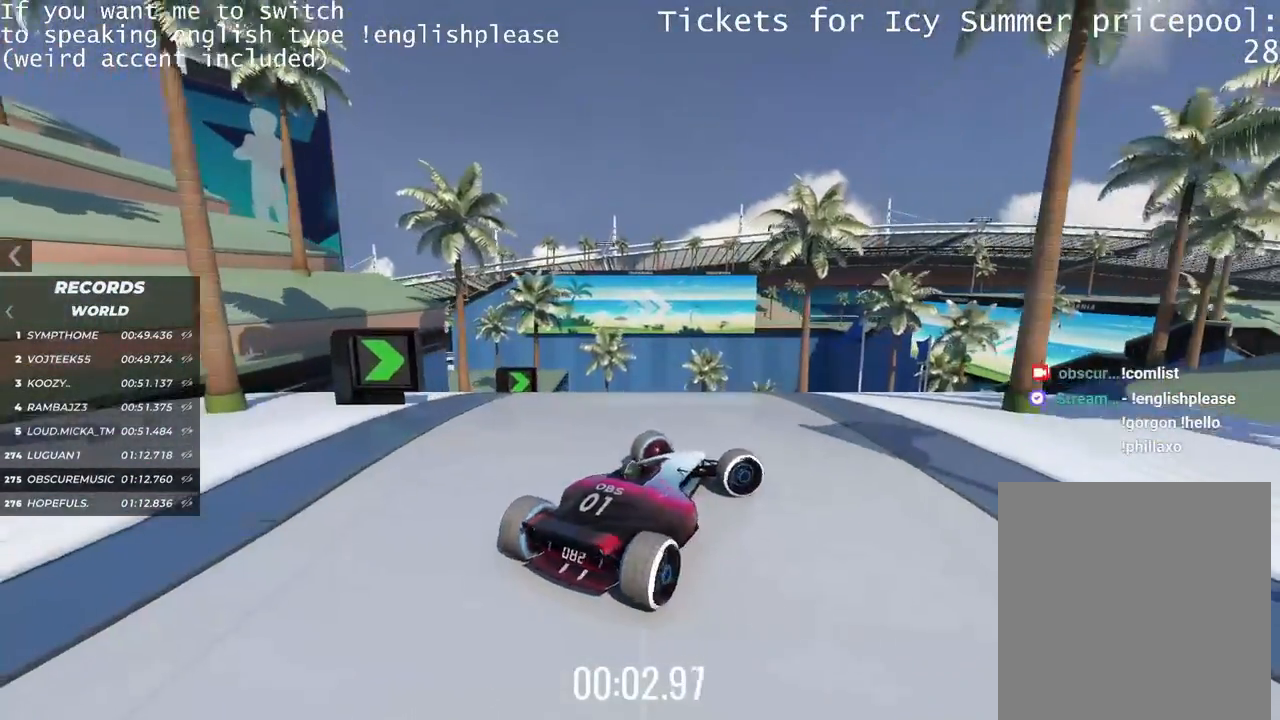
{"keys": ["up"], "events": [[334, "right", "up"], [484, "up", "down"]]}
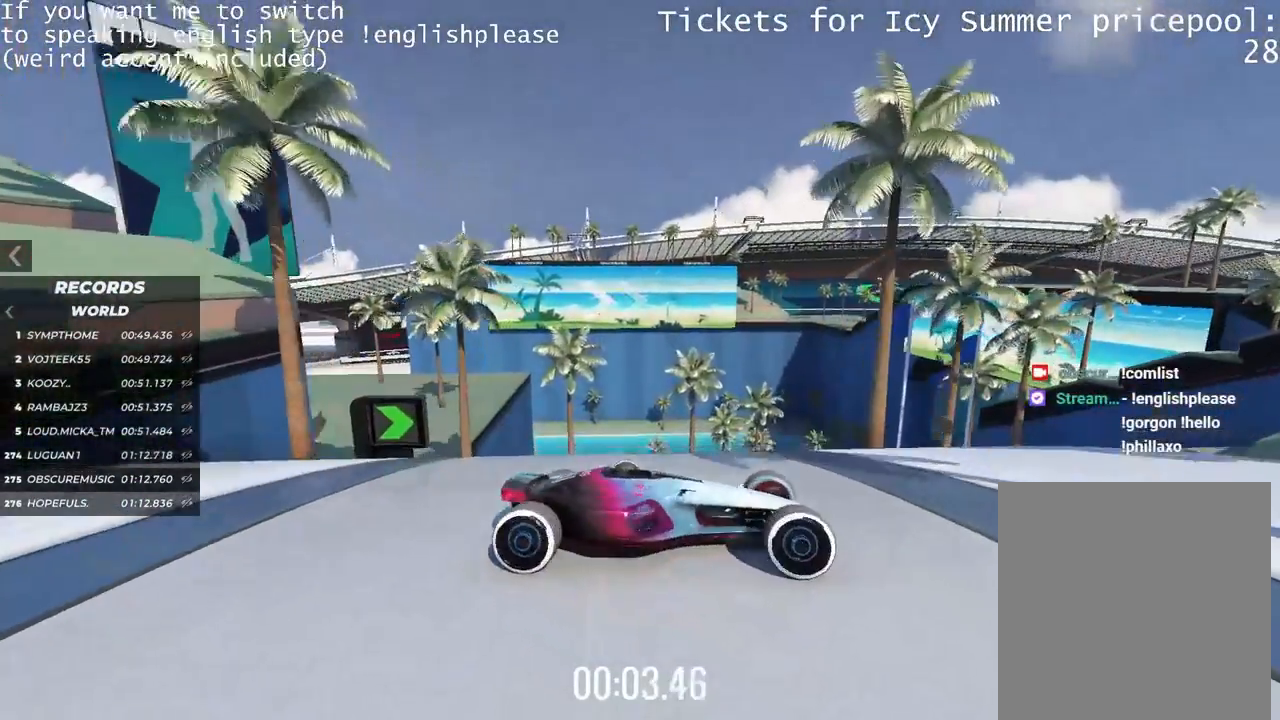
{"keys": ["left", "up"], "events": [[50, "left", "down"]]}
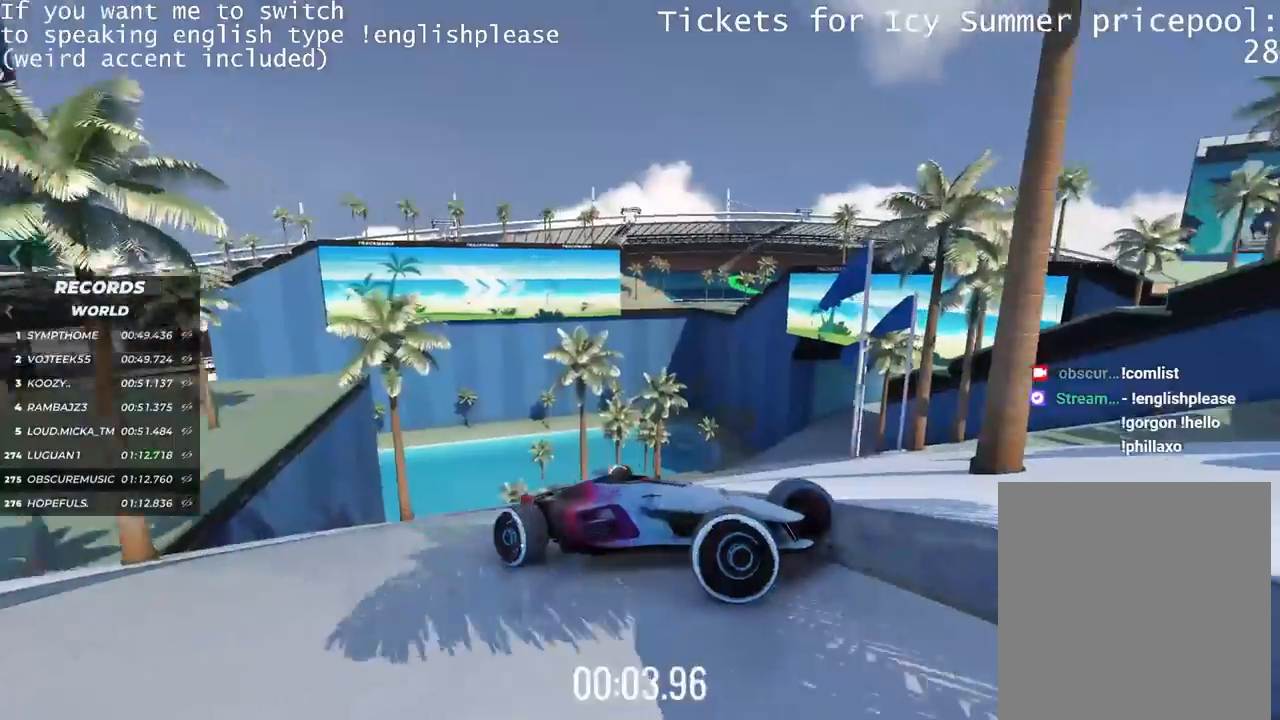
{"keys": ["left"], "events": [[150, "up", "up"]]}
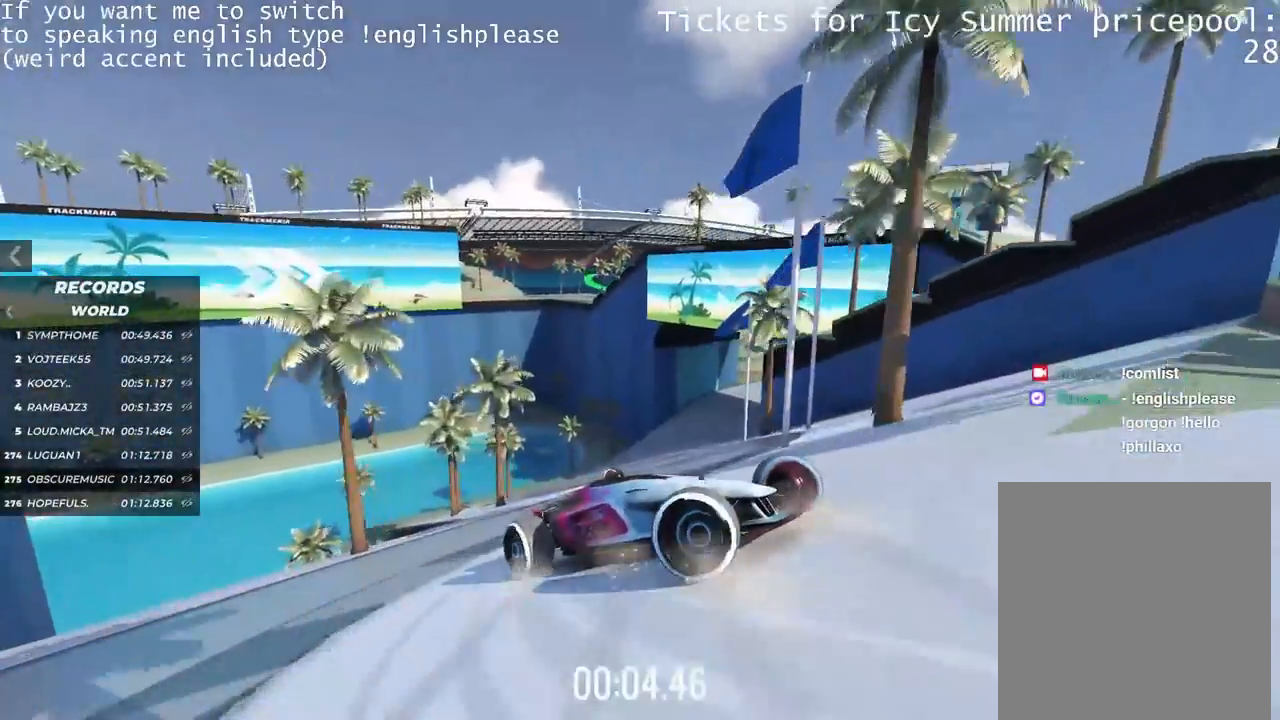
{"keys": ["left"], "events": [[33, "up", "down"], [450, "up", "up"]]}
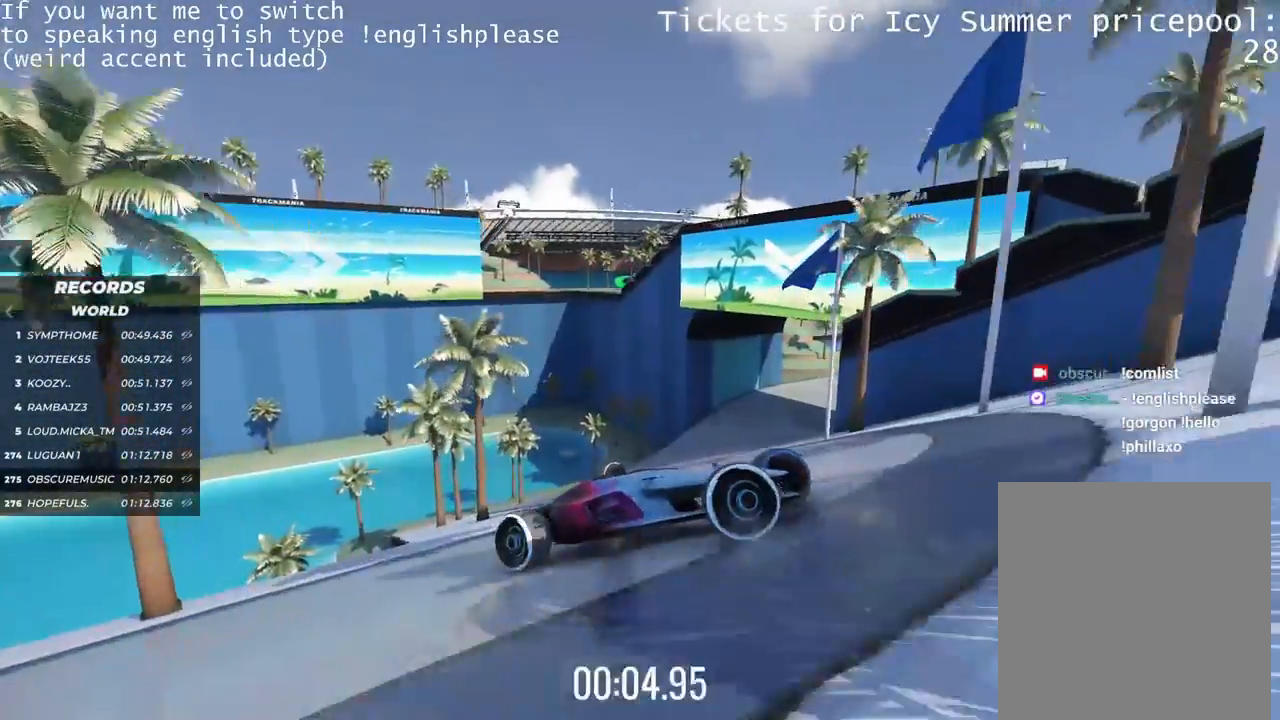
{"keys": ["up"], "events": [[83, "up", "down"], [250, "left", "up"]]}
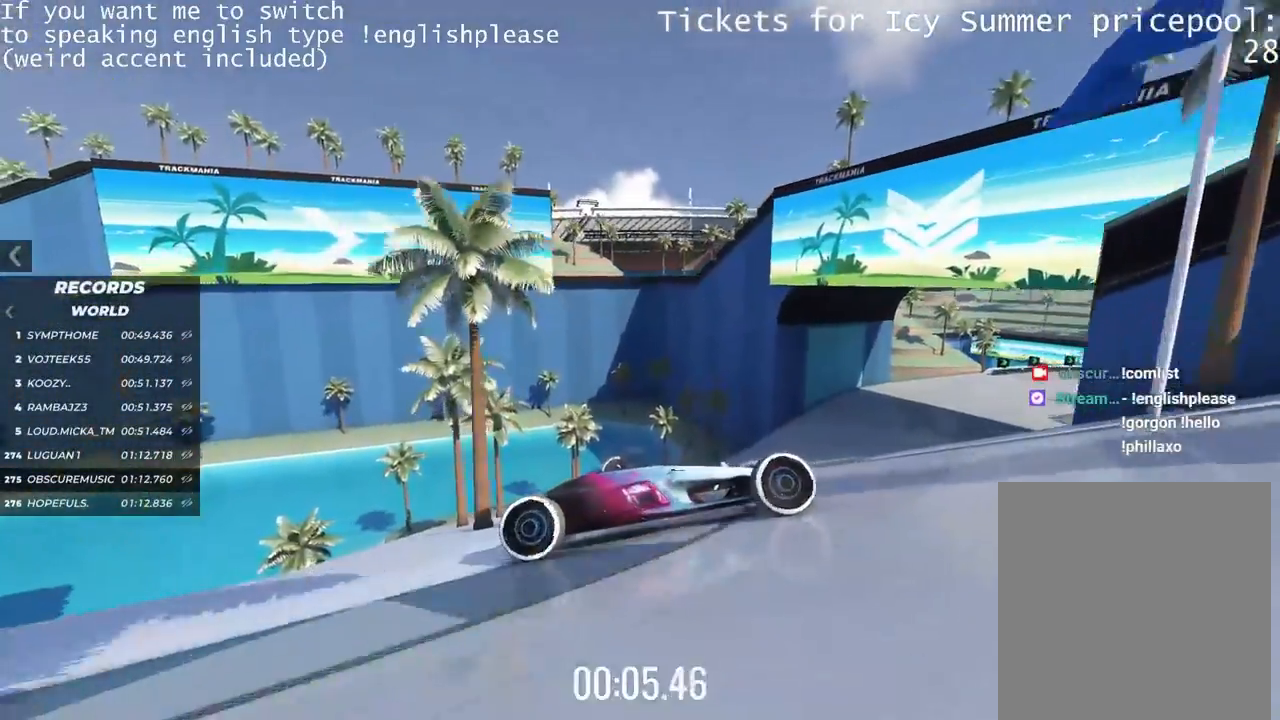
{"keys": ["right", "up"], "events": [[33, "right", "down"]]}
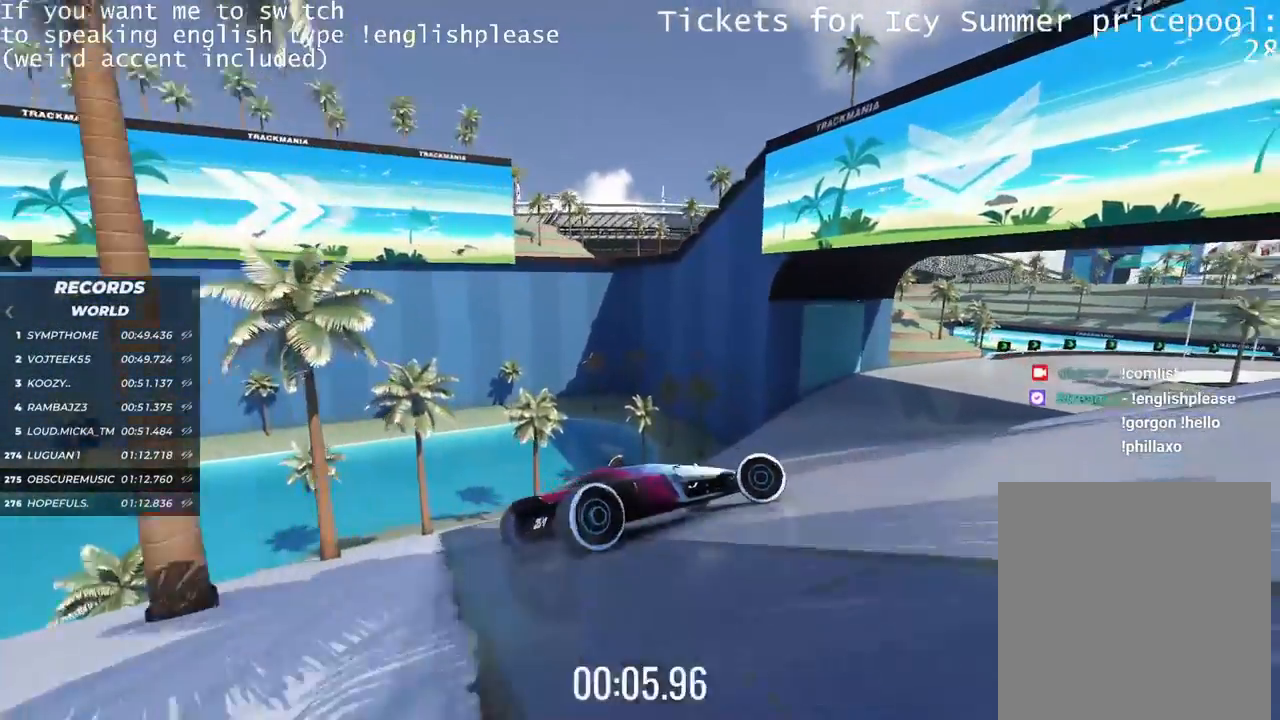
{"keys": ["up"], "events": [[417, "right", "up"]]}
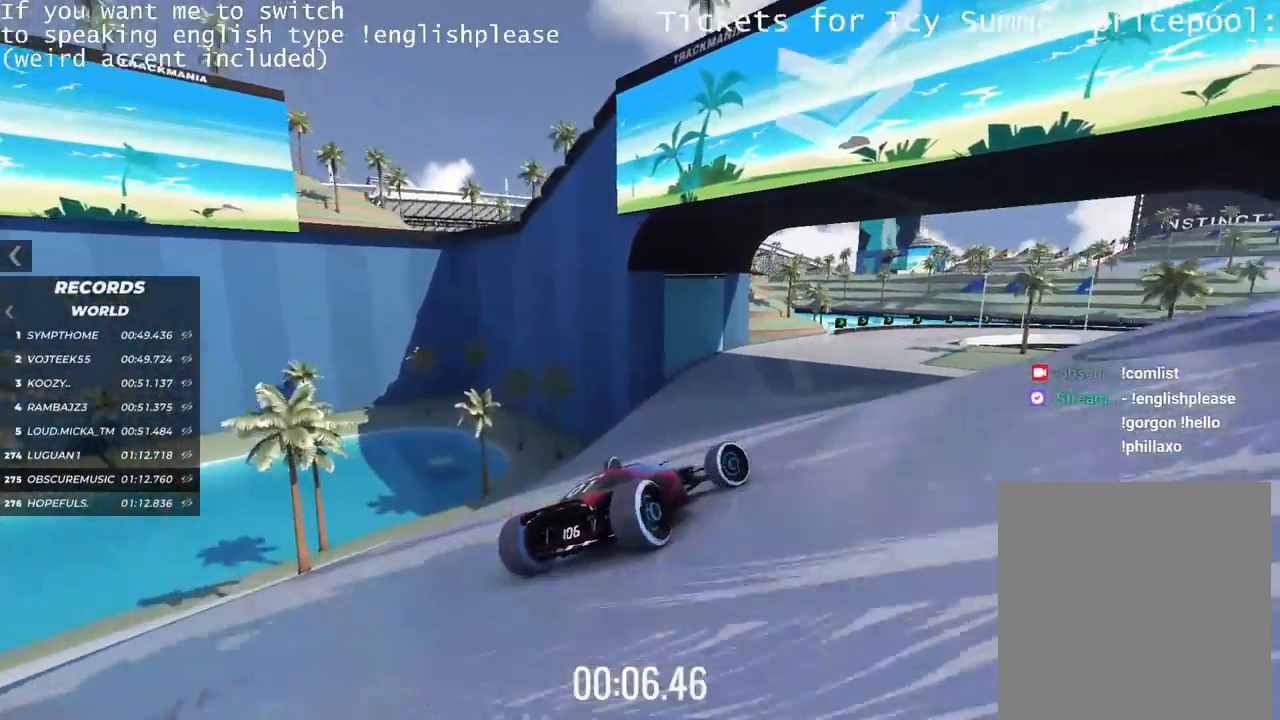
{"keys": ["right", "up"], "events": [[200, "right", "down"], [300, "right", "up"], [400, "right", "down"]]}
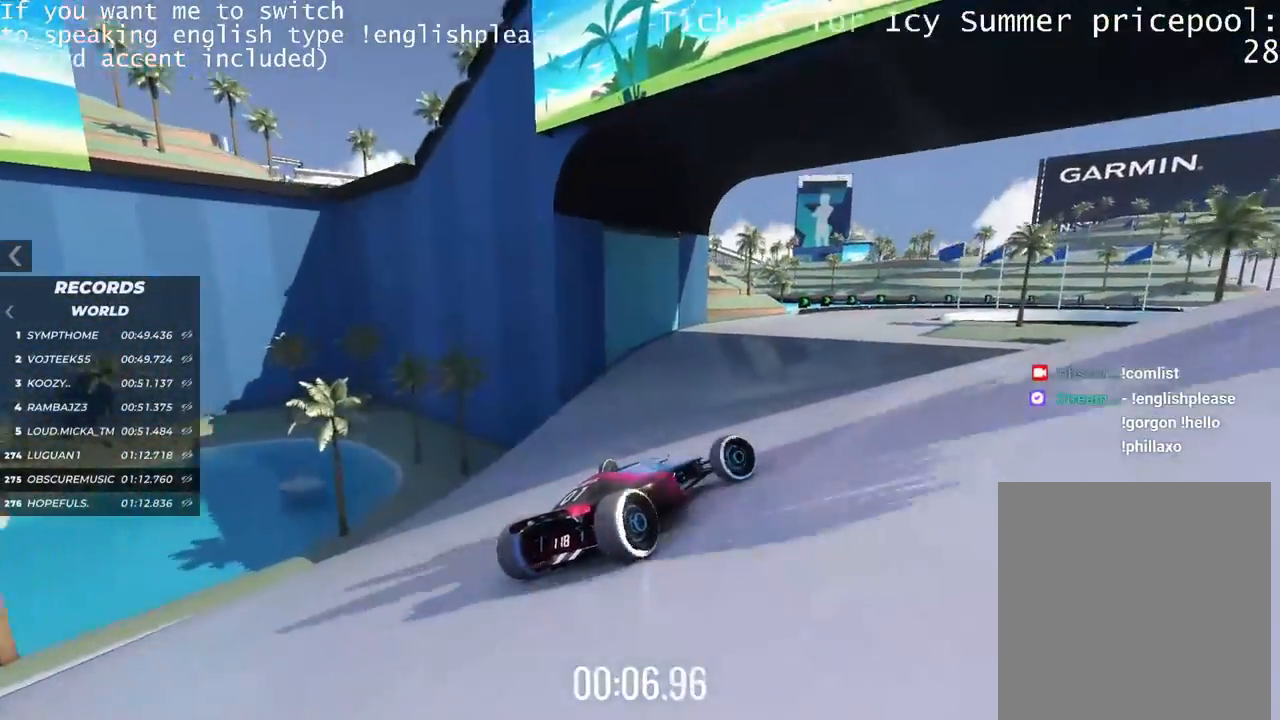
{"keys": ["up"], "events": [[17, "right", "up"], [134, "right", "down"], [234, "right", "up"], [300, "right", "down"], [400, "right", "up"]]}
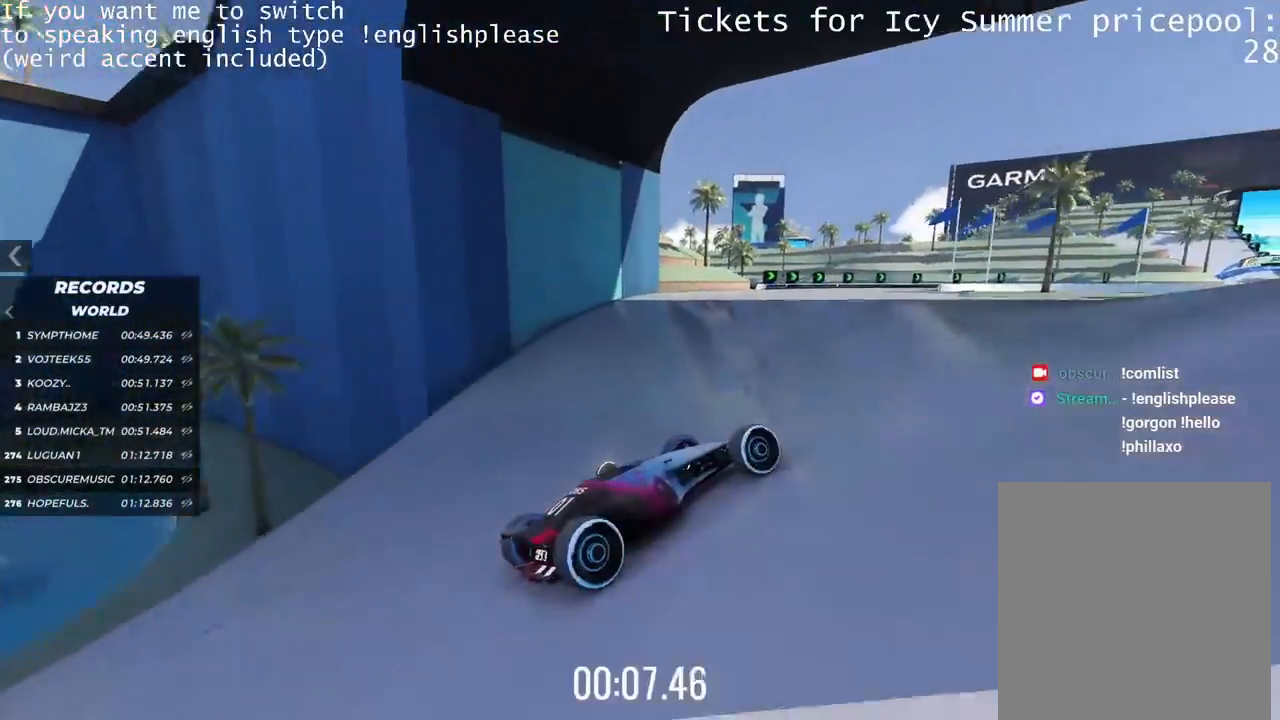
{"keys": ["up"], "events": [[166, "right", "down"], [400, "right", "up"]]}
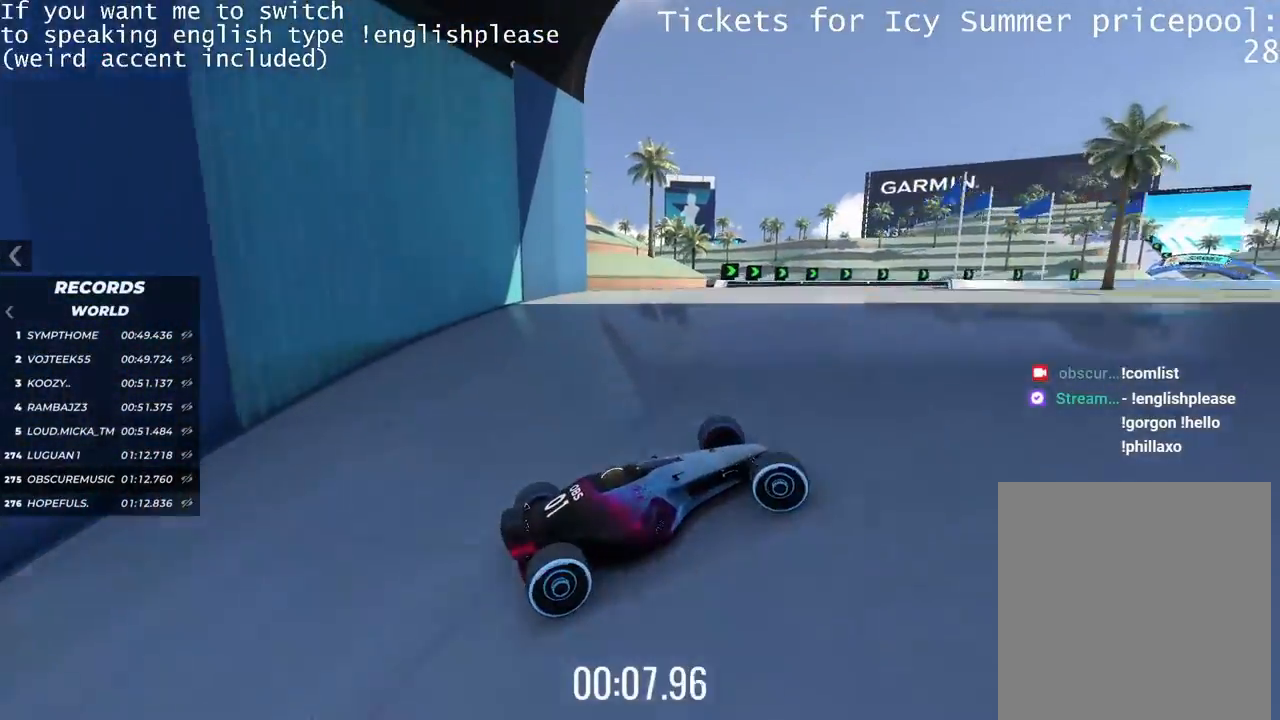
{"keys": ["up"], "events": []}
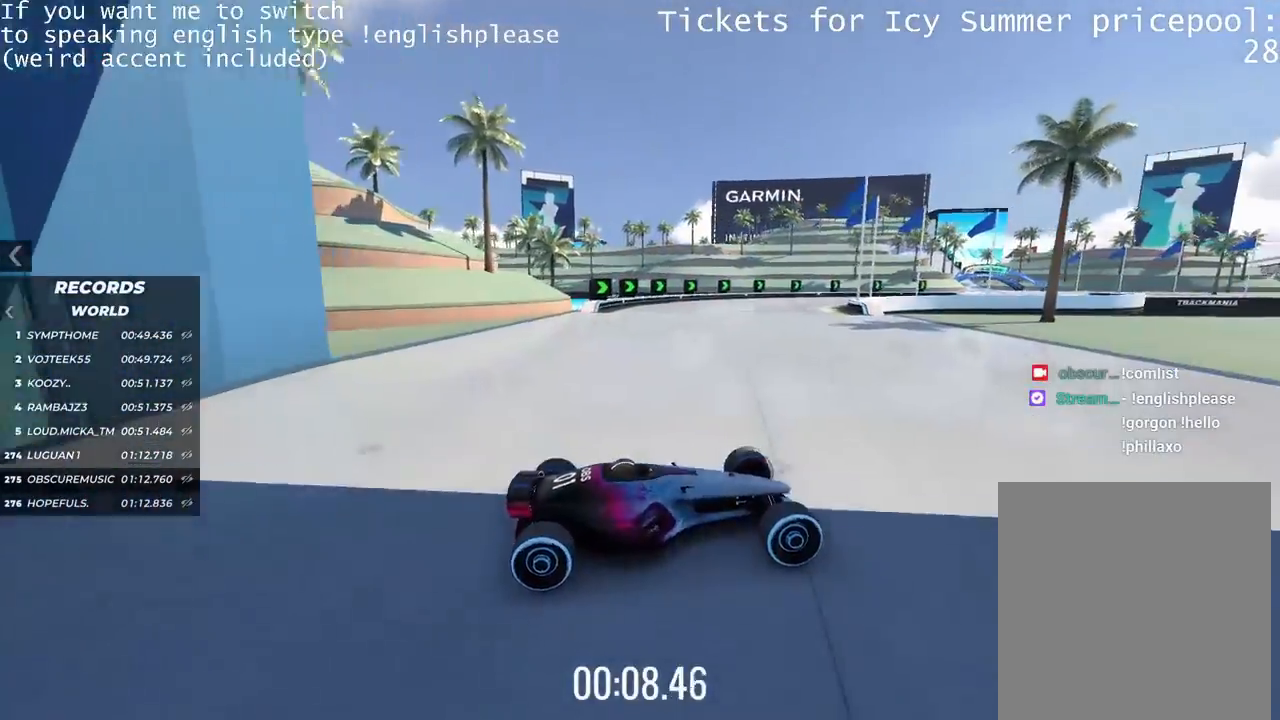
{"keys": ["left"], "events": [[83, "left", "down"], [283, "up", "up"]]}
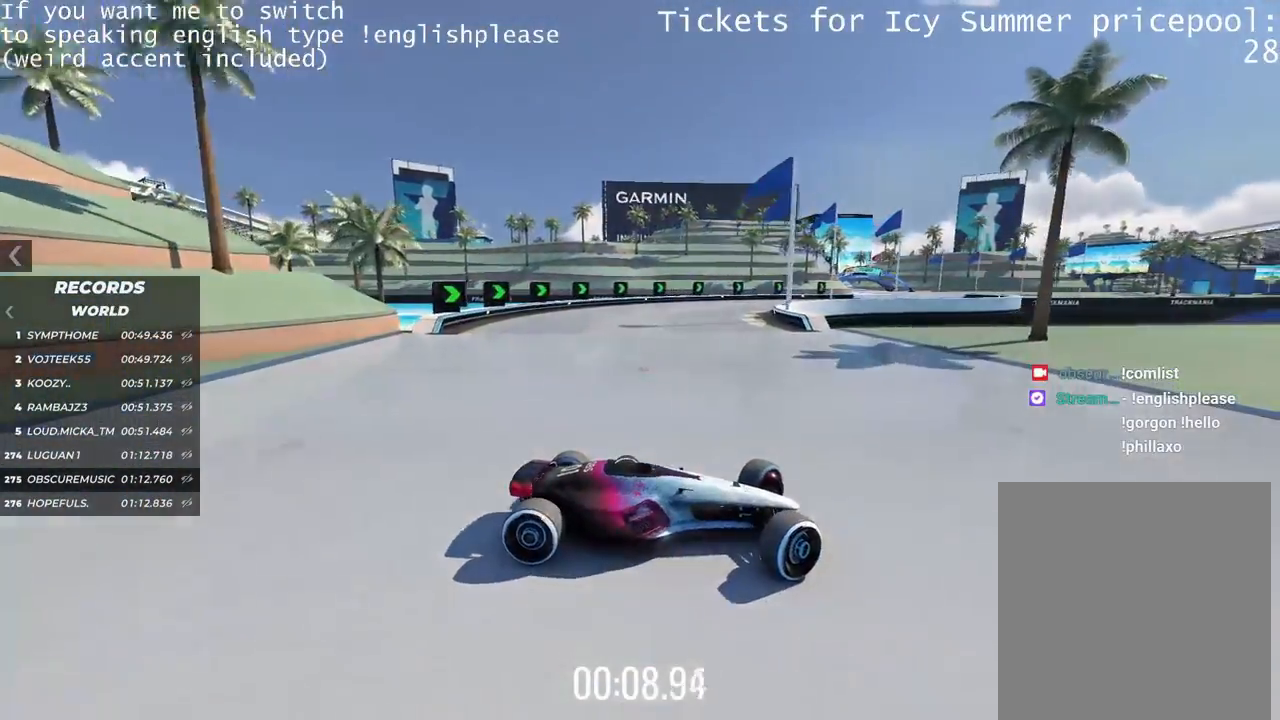
{"keys": ["up"], "events": [[384, "up", "down"], [501, "left", "up"]]}
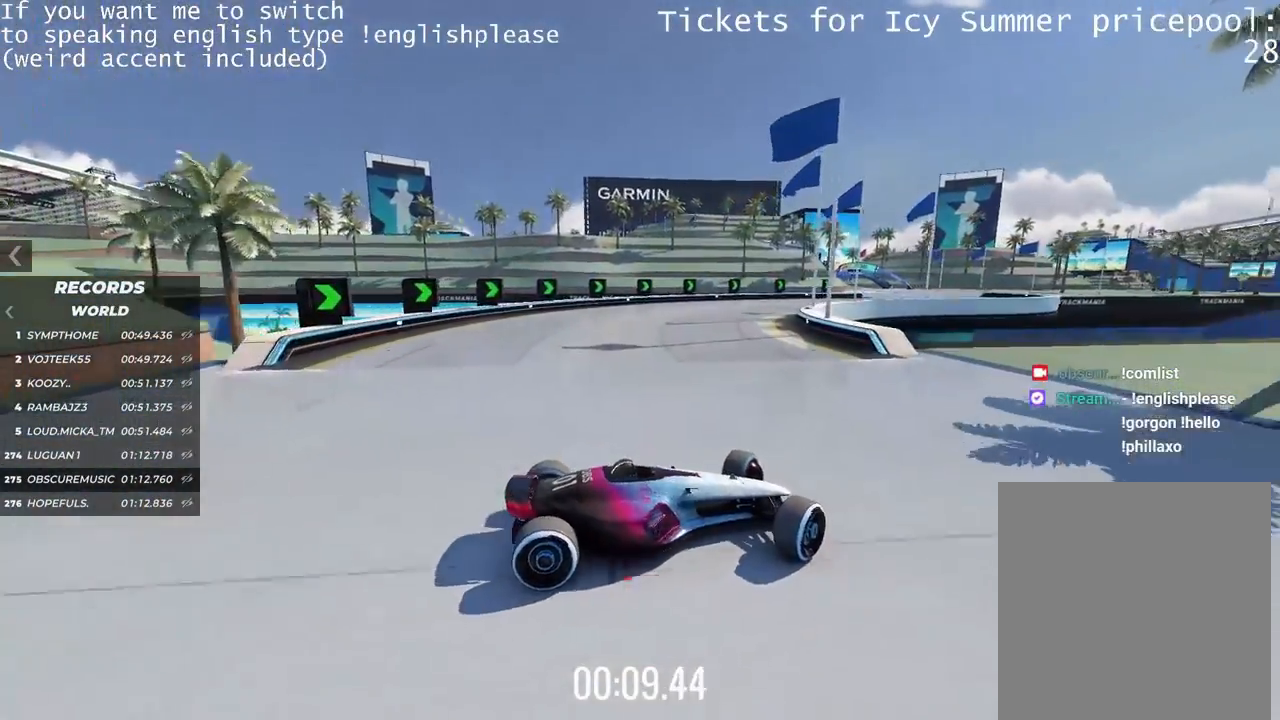
{"keys": ["left", "up"], "events": [[217, "left", "down"]]}
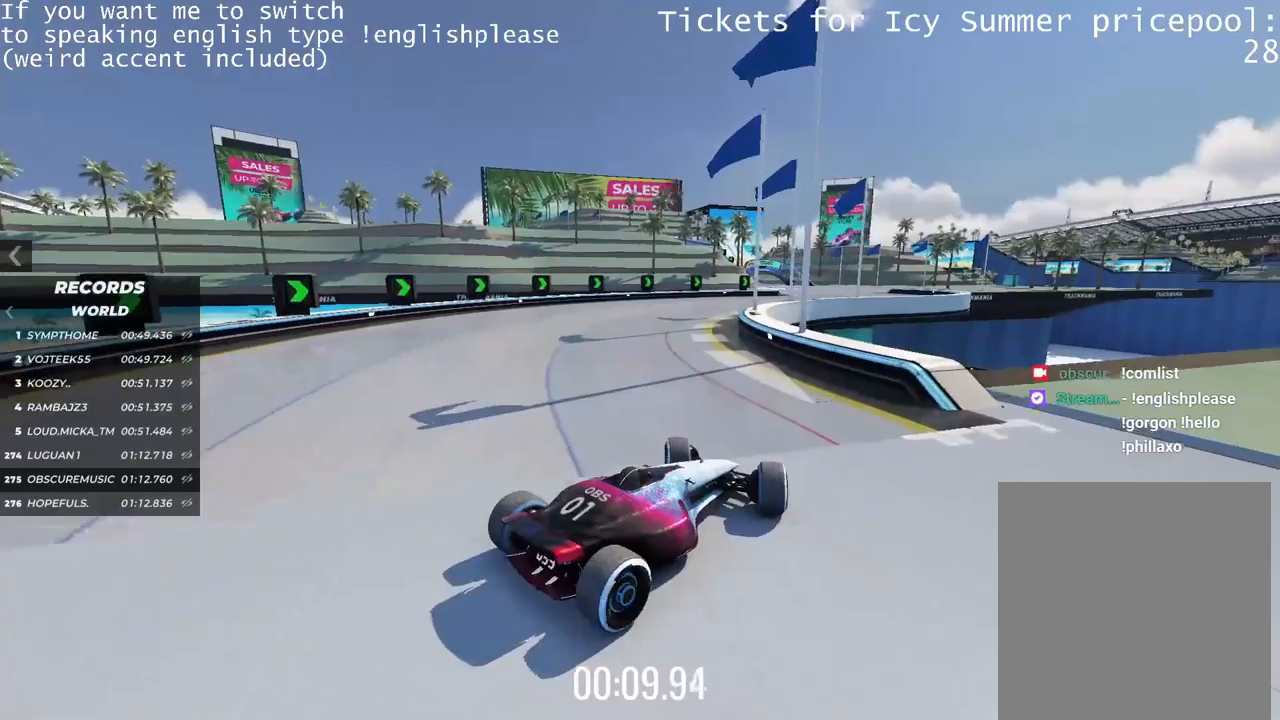
{"keys": ["up"], "events": [[184, "left", "up"], [284, "right", "down"], [401, "right", "up"]]}
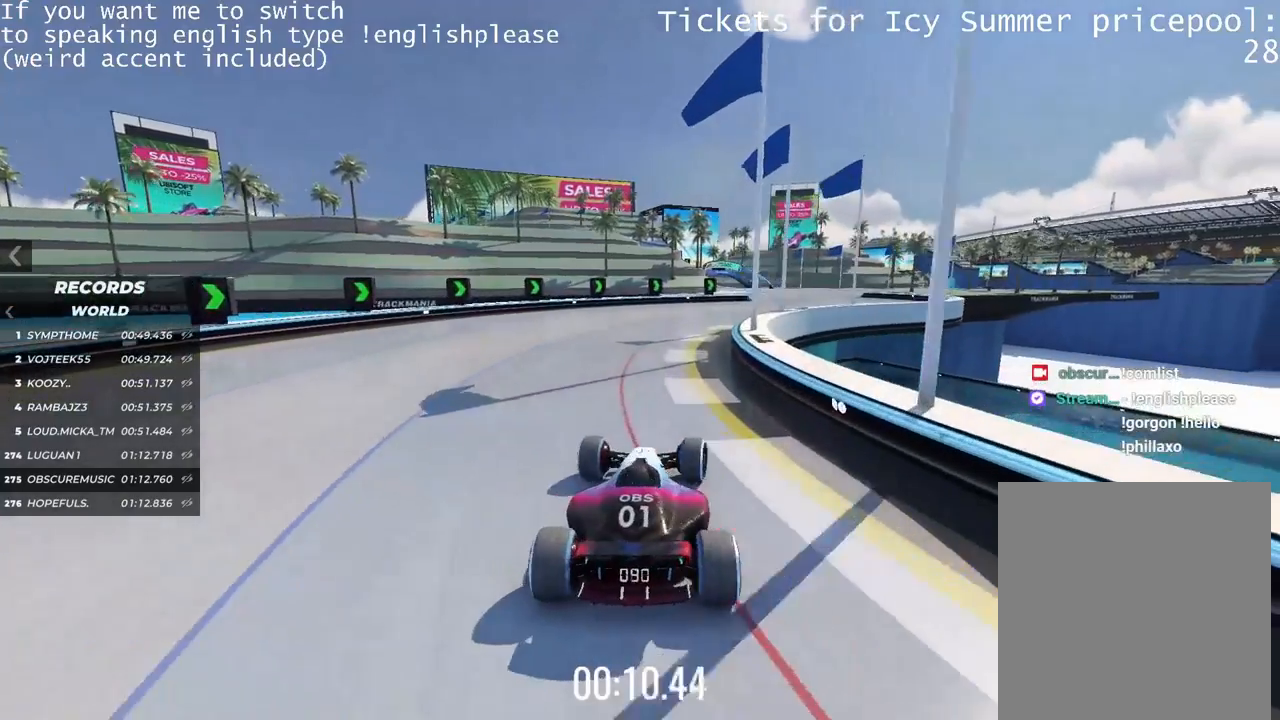
{"keys": []}
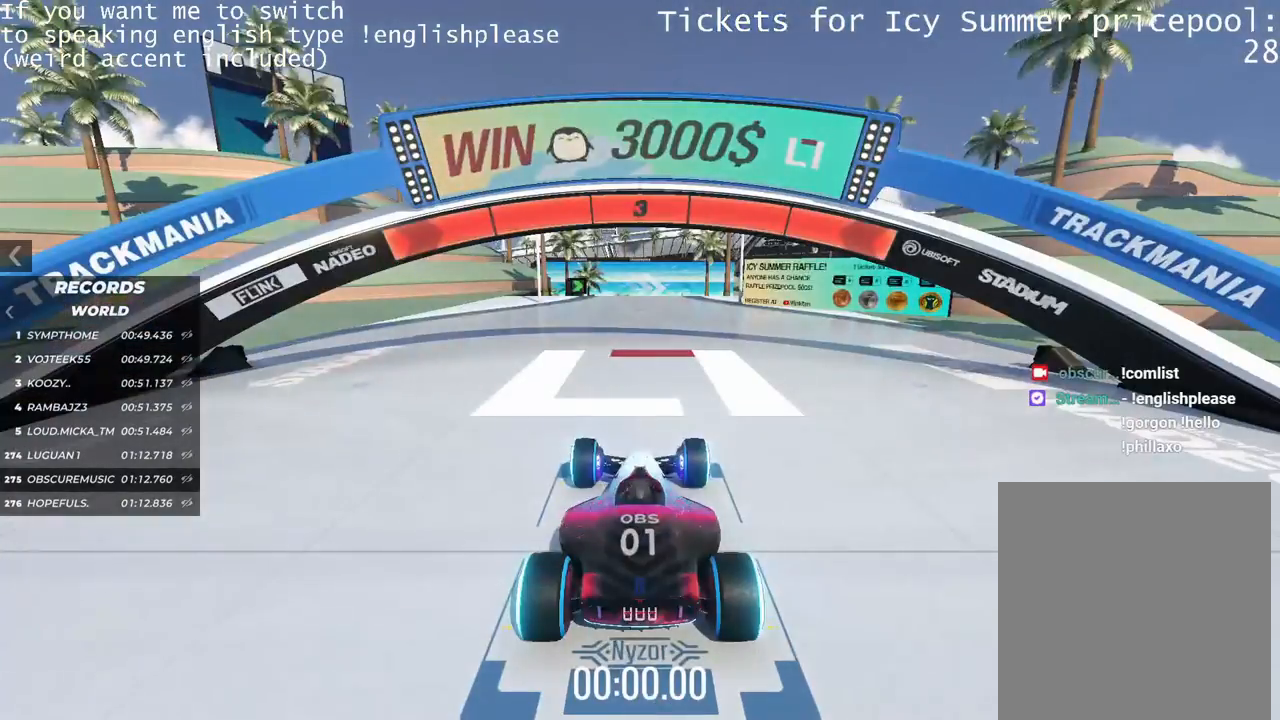
{"keys": [], "events": []}
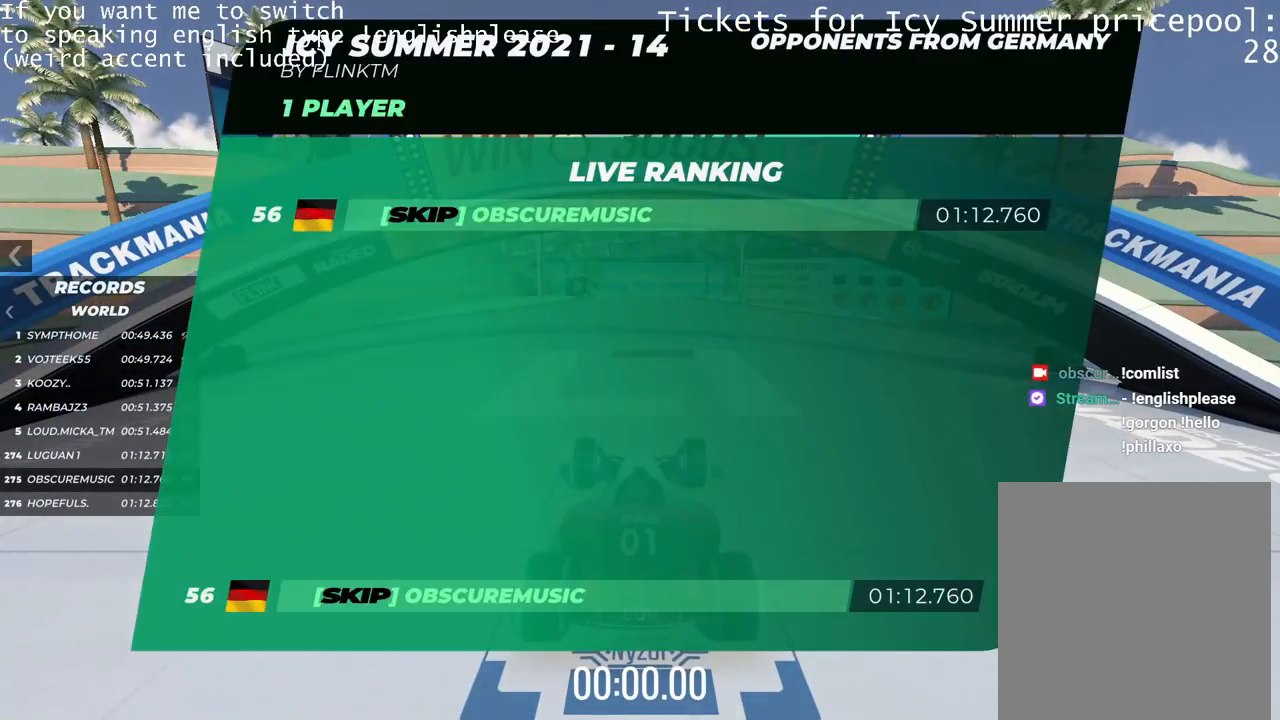
{"keys": [], "events": []}
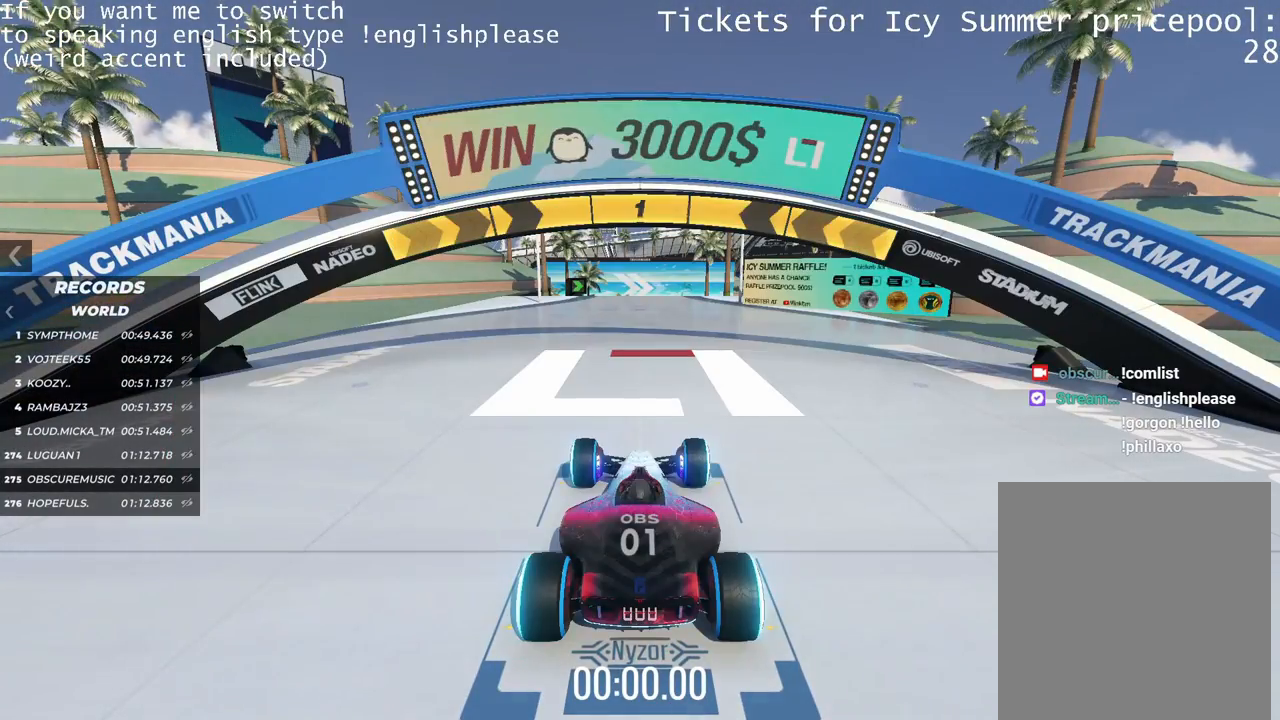
{"keys": []}